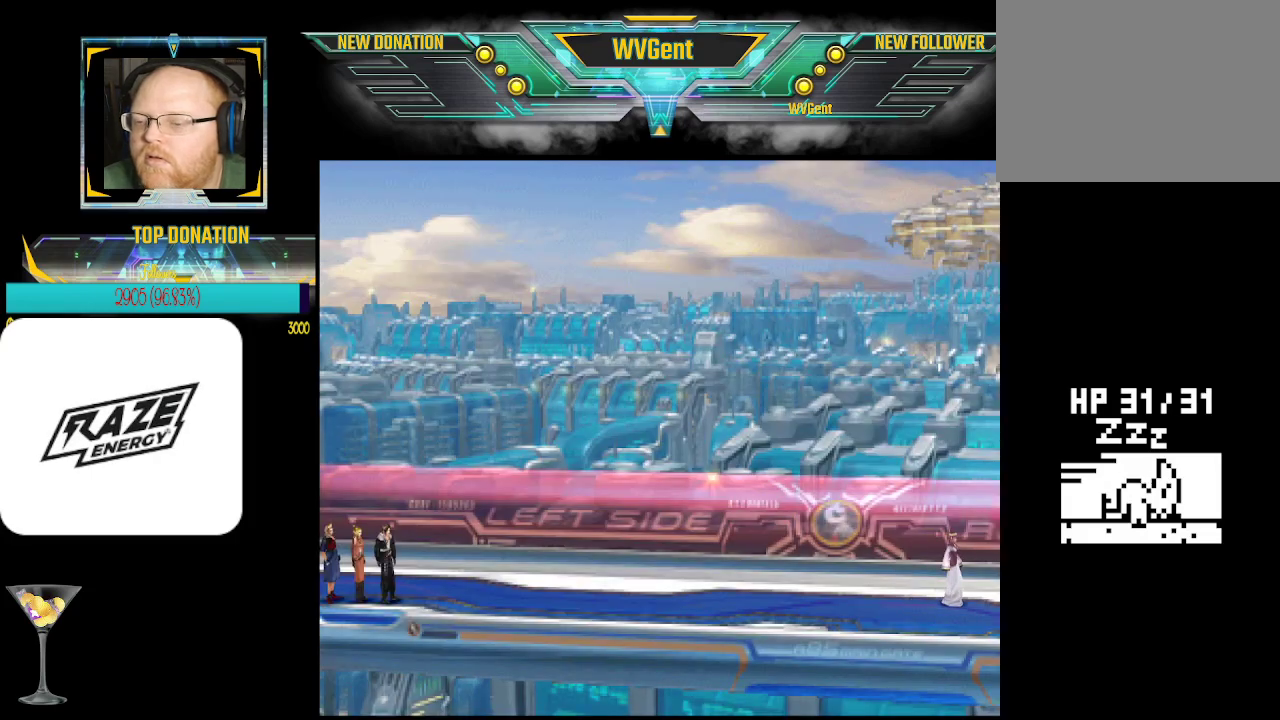
Gameplay with a controller (PlayStation layout); each line is a JSON object with the inputs held at the frame after it. "events" lists button and stick changes between this image and that frame as [ms after this image, input, new state], when the widget could be followed in between. Not read: right_stick.
{"buttons": [], "left_stick": "right", "events": []}
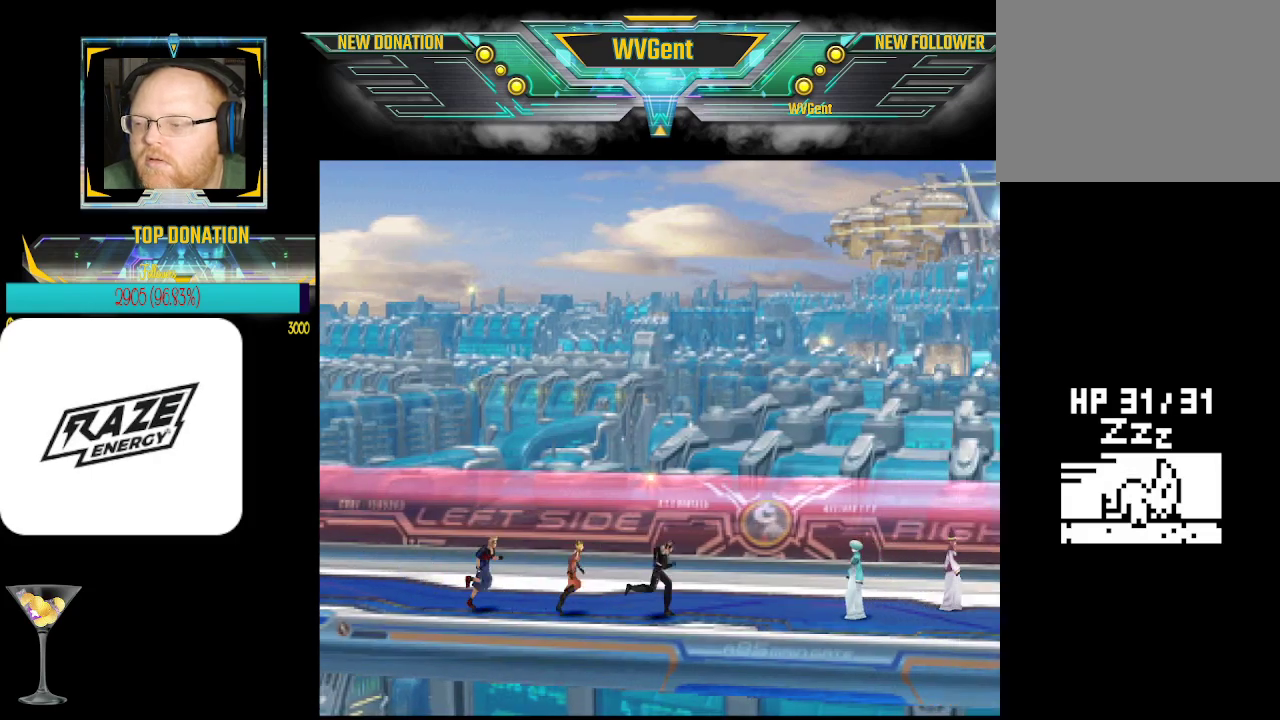
{"buttons": [], "left_stick": "right", "events": []}
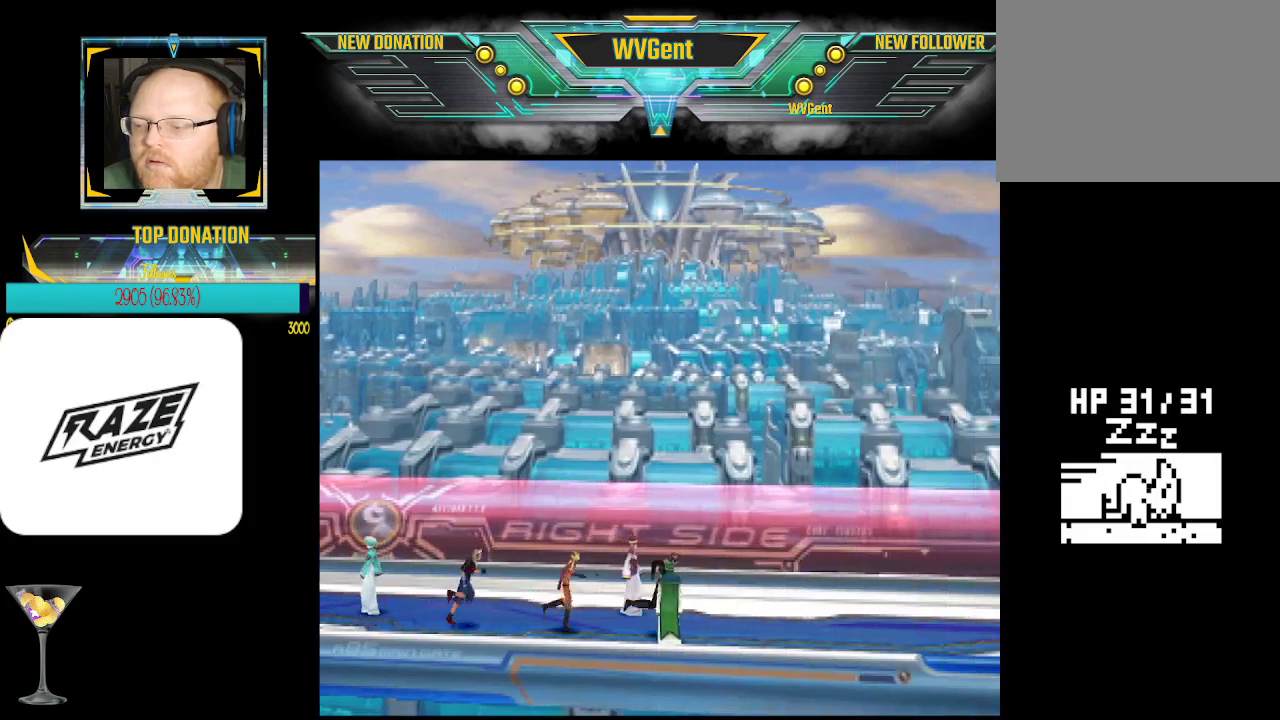
{"buttons": [], "left_stick": "right", "events": []}
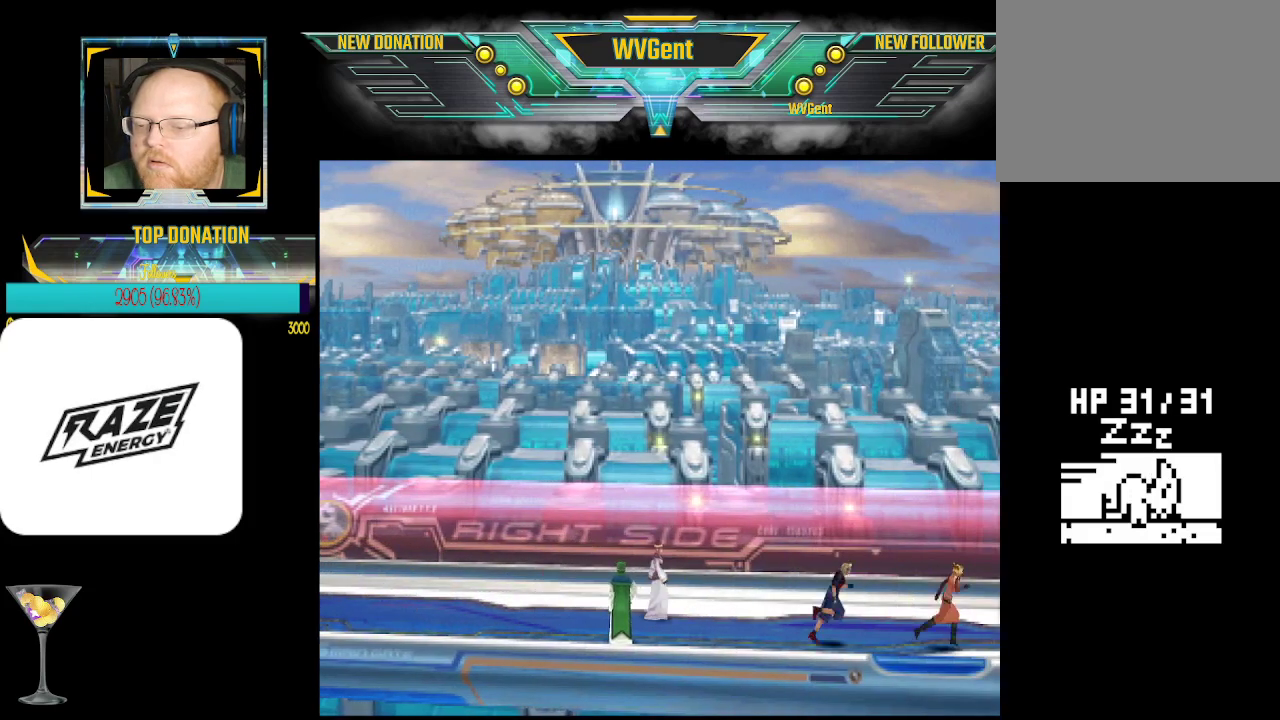
{"buttons": [], "left_stick": "center", "events": [[233, "left_stick", "center"]]}
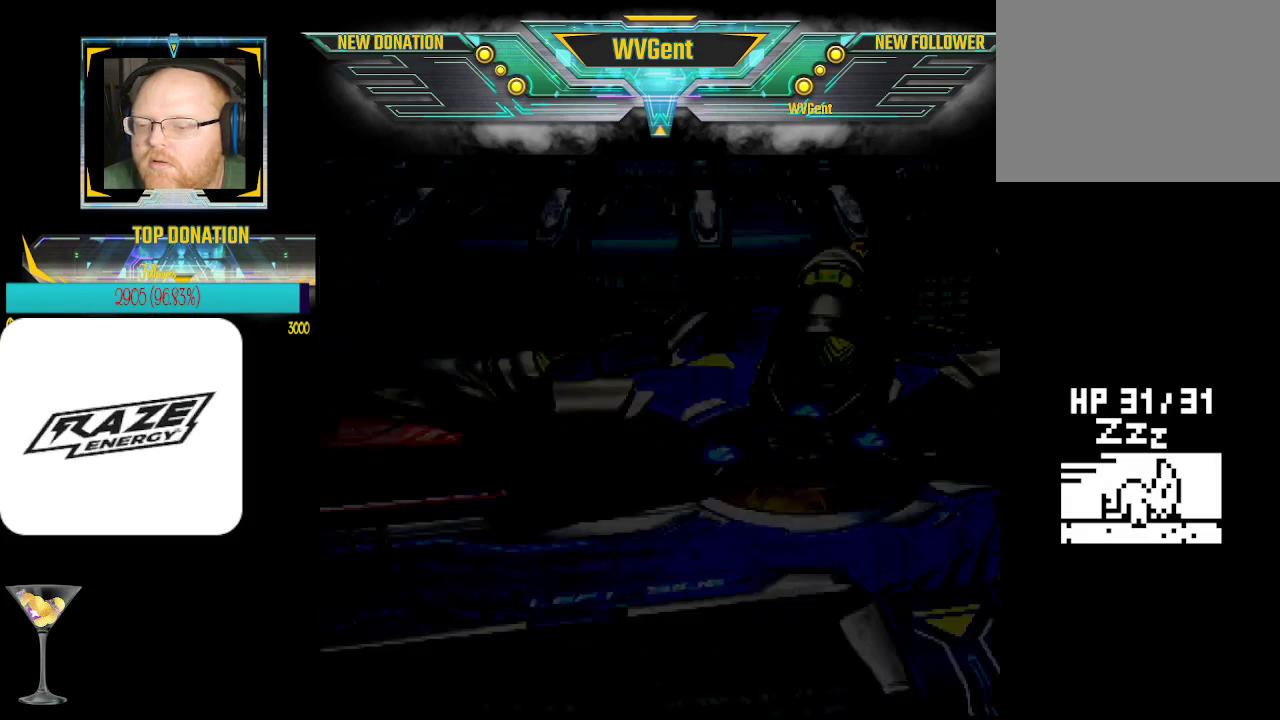
{"buttons": [], "left_stick": "center", "events": []}
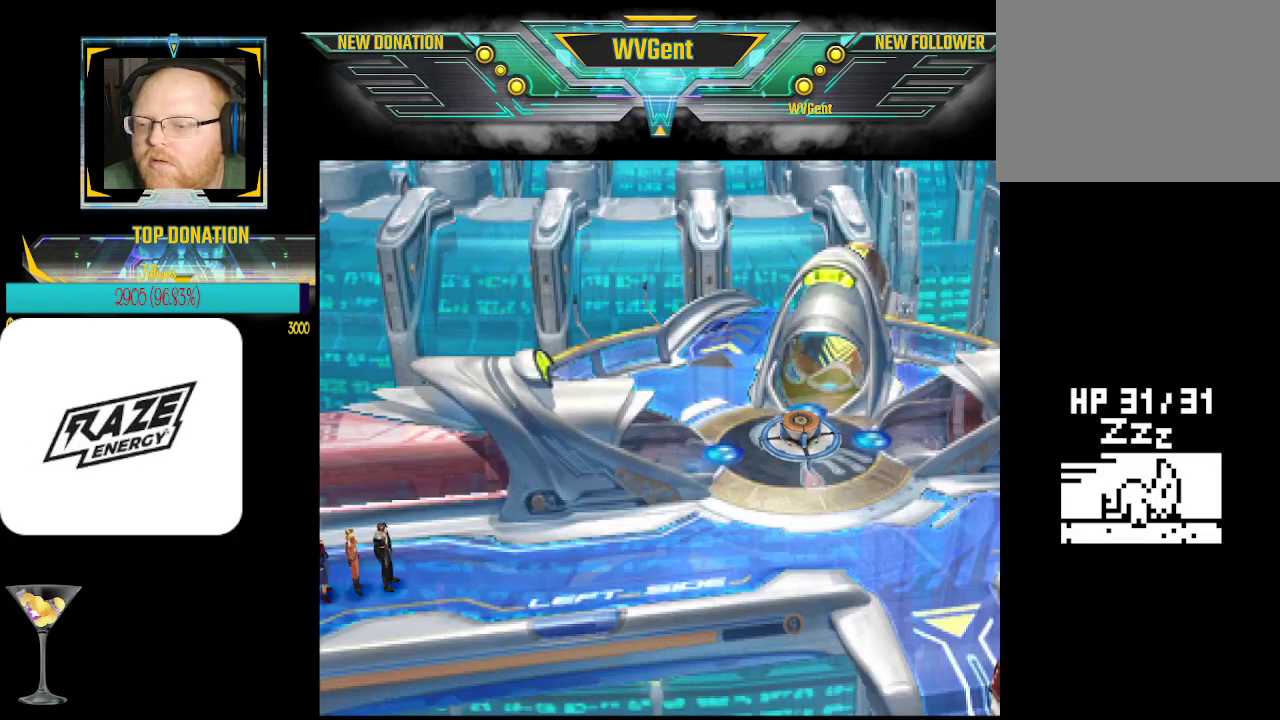
{"buttons": [], "left_stick": "right", "events": [[67, "left_stick", "right"]]}
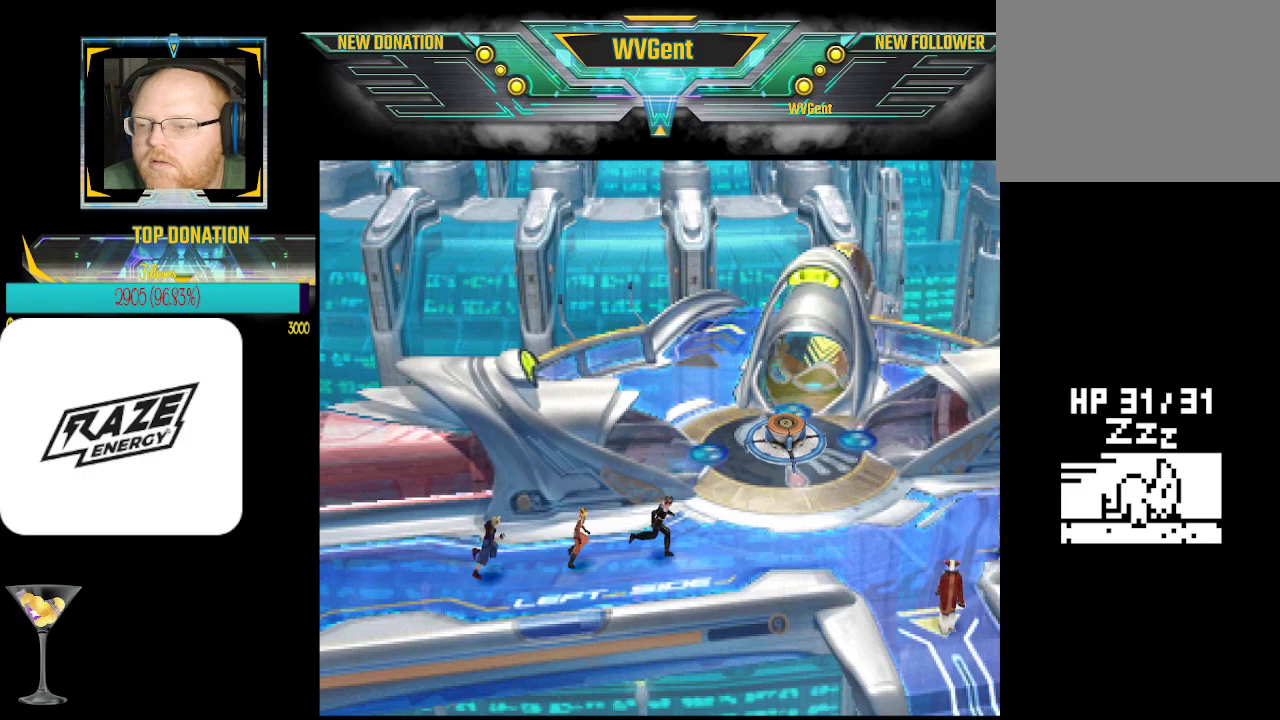
{"buttons": [], "left_stick": "down", "events": [[300, "left_stick", "down"]]}
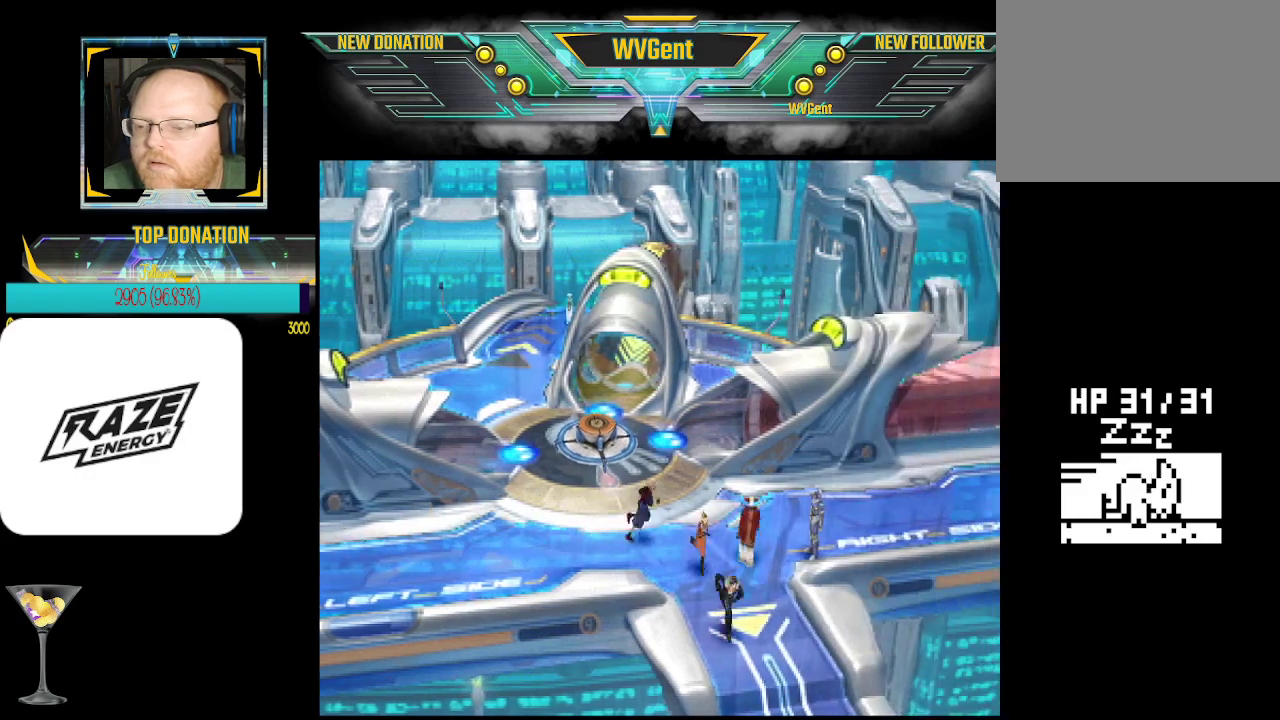
{"buttons": [], "left_stick": "center", "events": [[67, "left_stick", "center"]]}
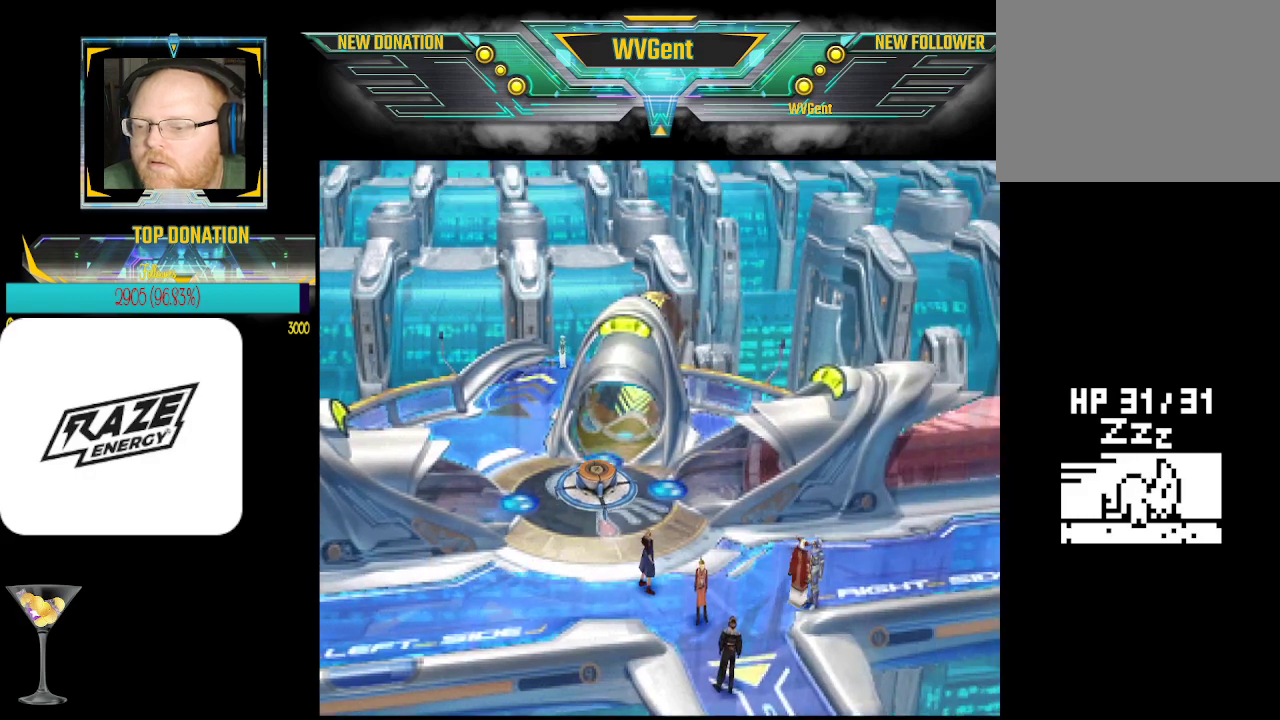
{"buttons": [], "left_stick": "center", "events": []}
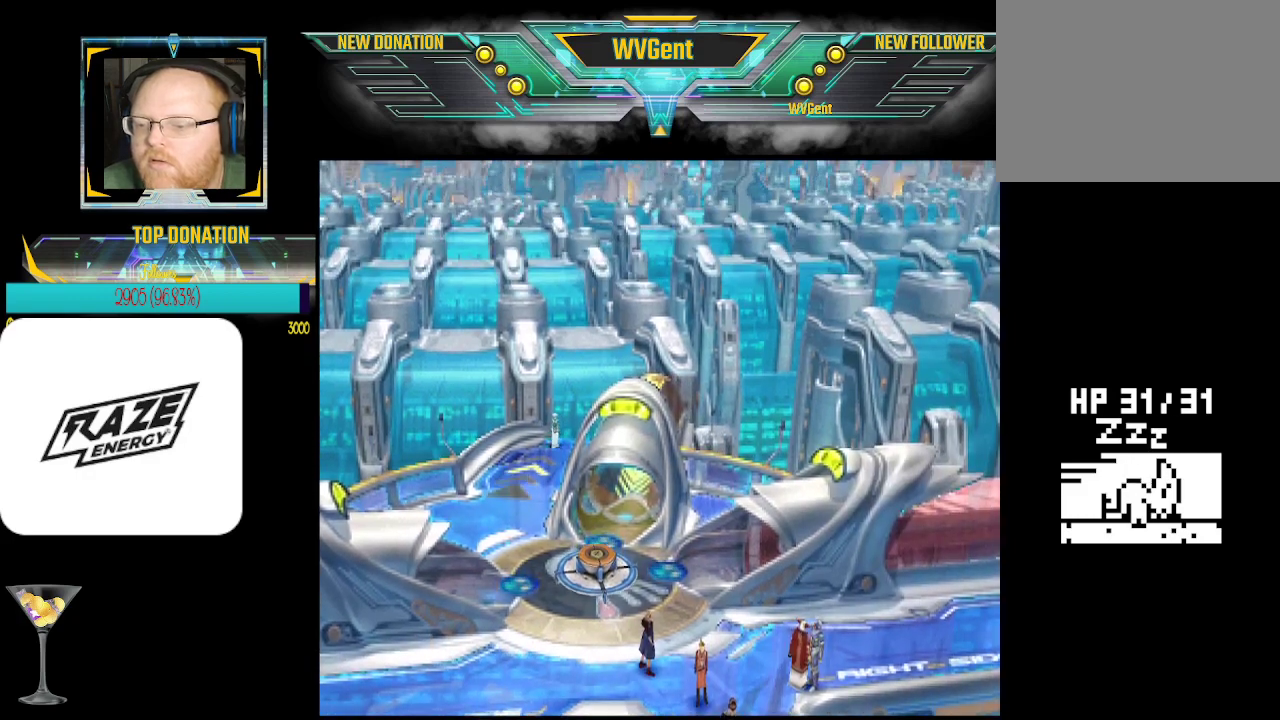
{"buttons": [], "left_stick": "center", "events": []}
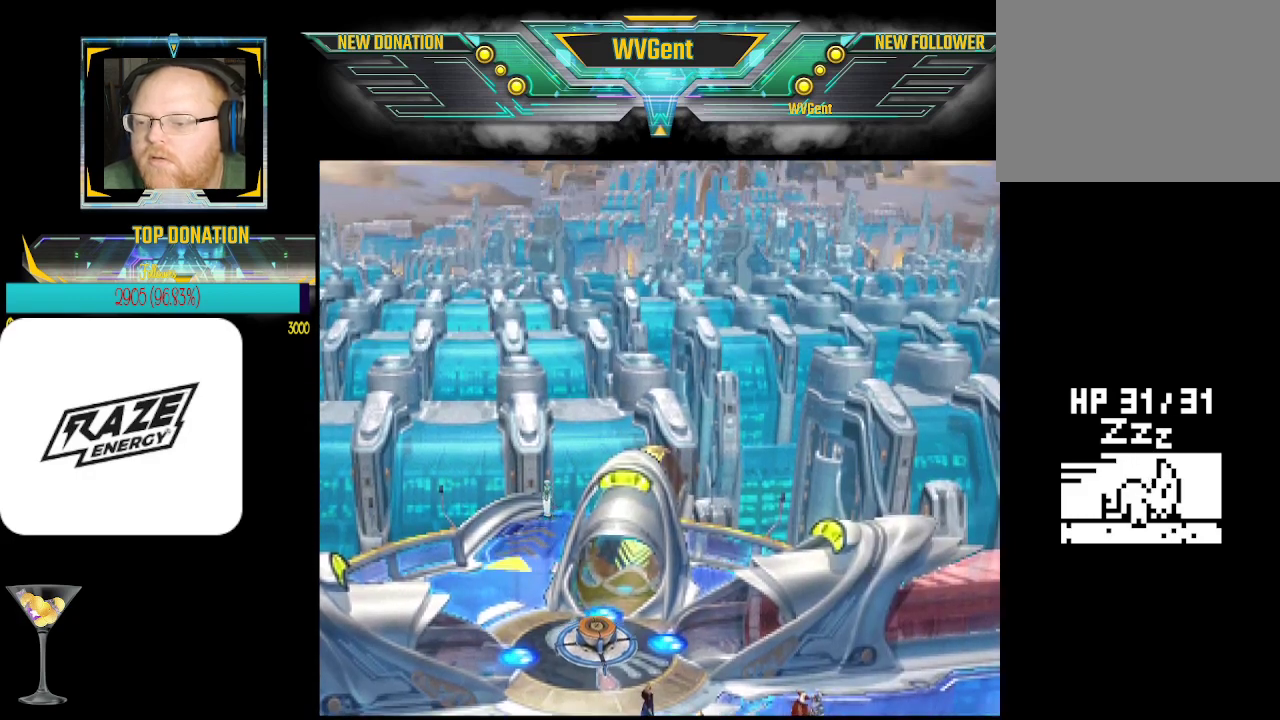
{"buttons": [], "left_stick": "center", "events": []}
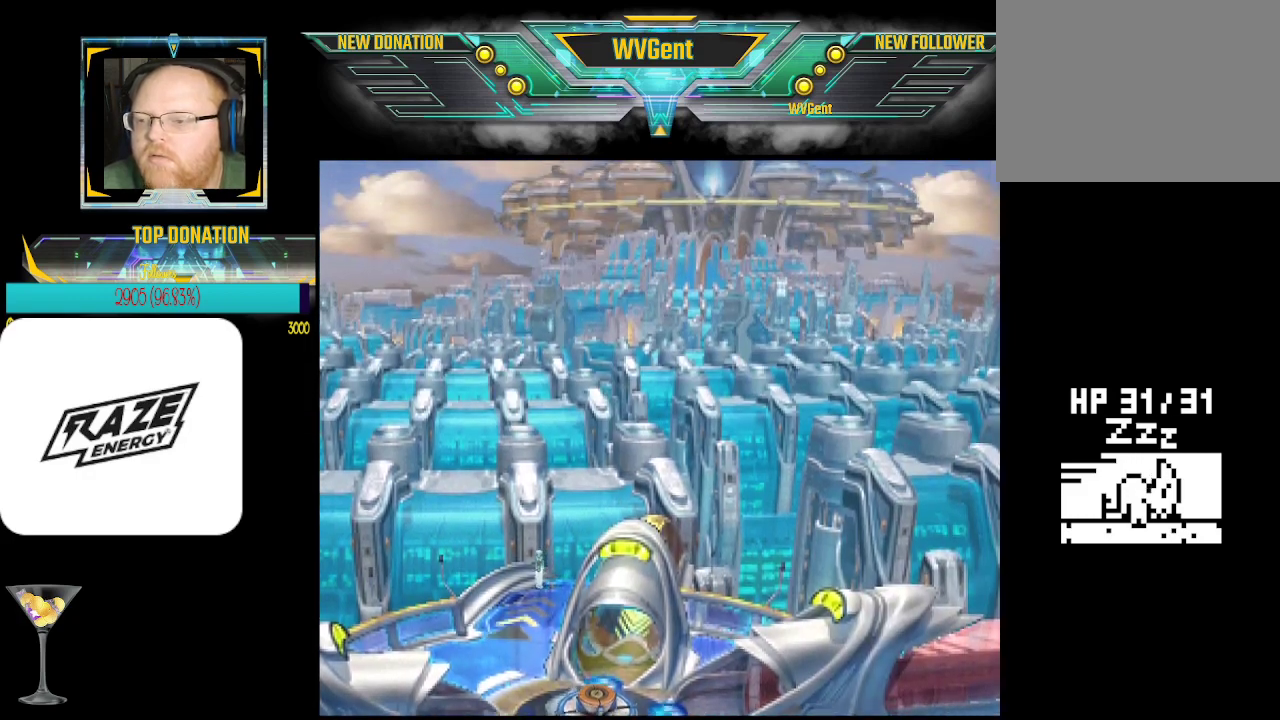
{"buttons": [], "left_stick": "center", "events": []}
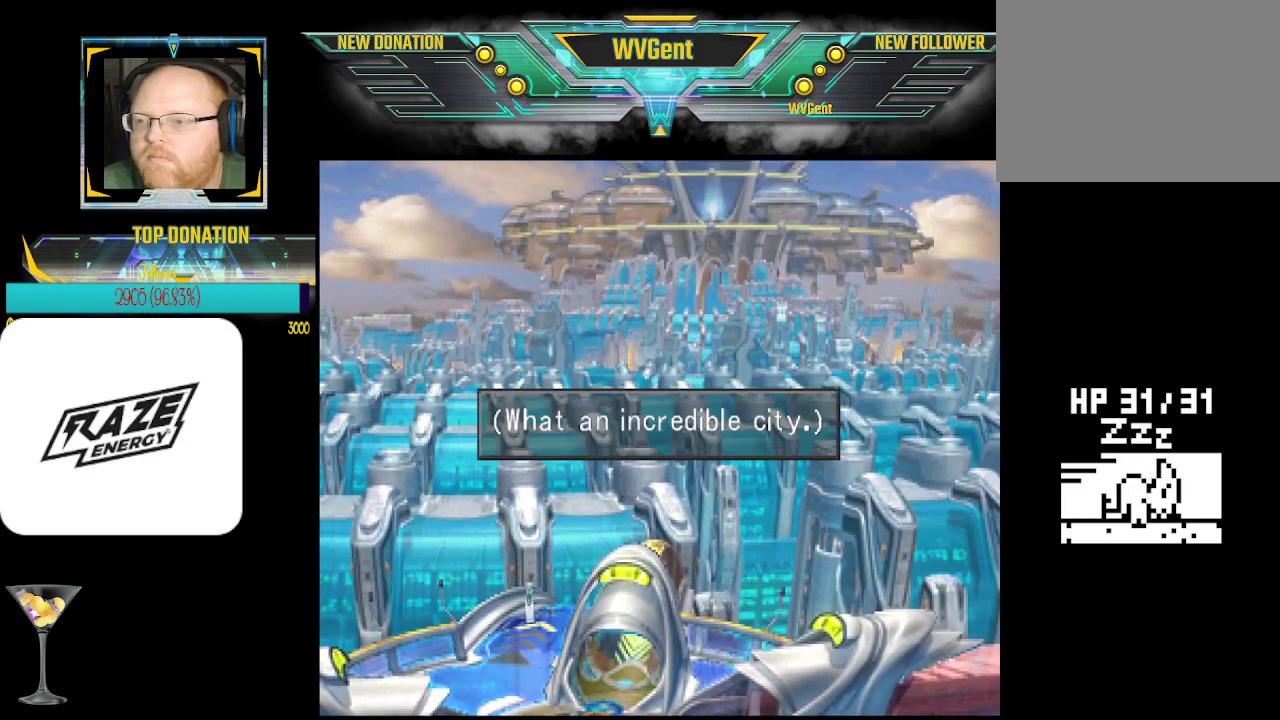
{"buttons": [], "left_stick": "center", "events": []}
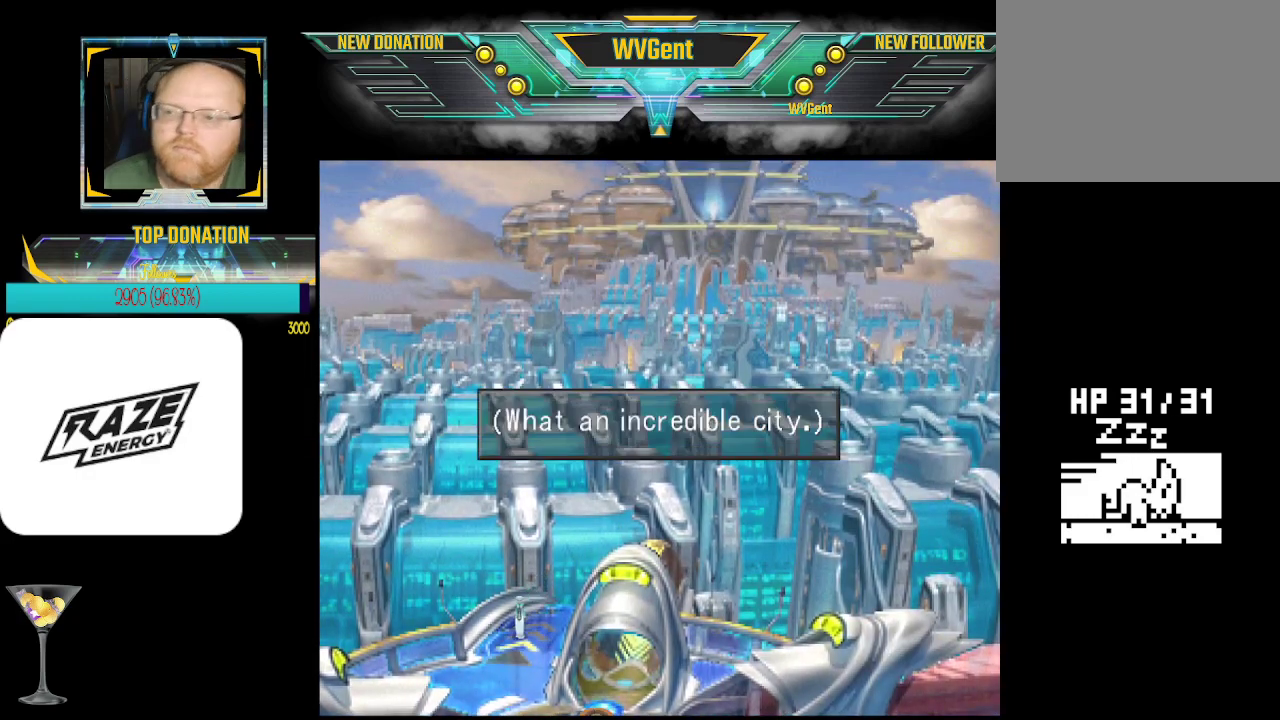
{"buttons": [], "left_stick": "center", "events": []}
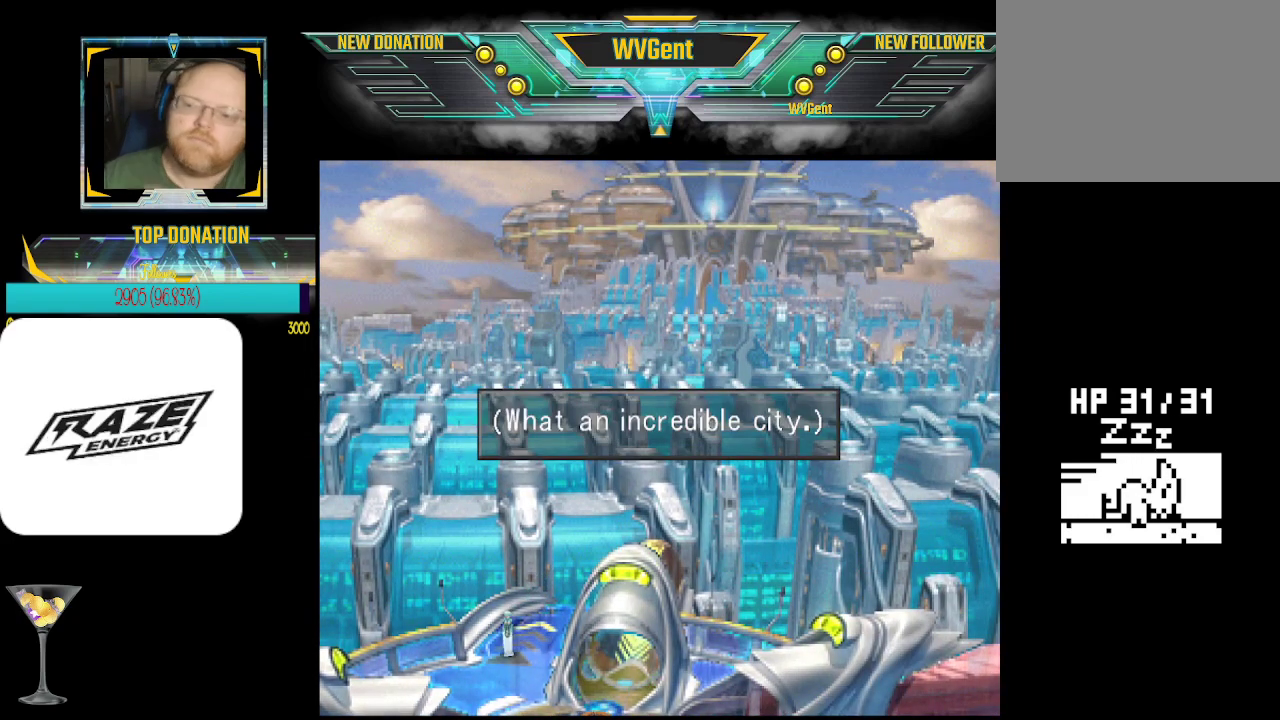
{"buttons": [], "left_stick": "center", "events": [[200, "CROSS", "down"], [300, "CROSS", "up"]]}
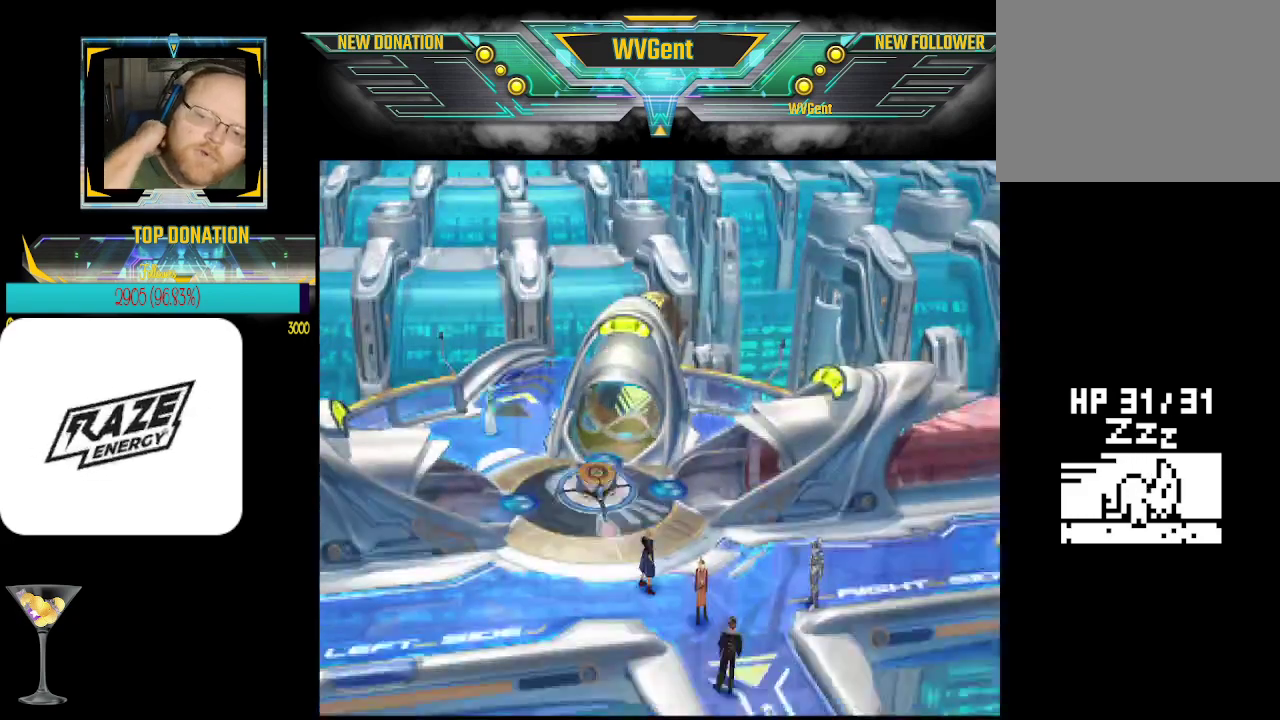
{"buttons": [], "left_stick": "center", "events": []}
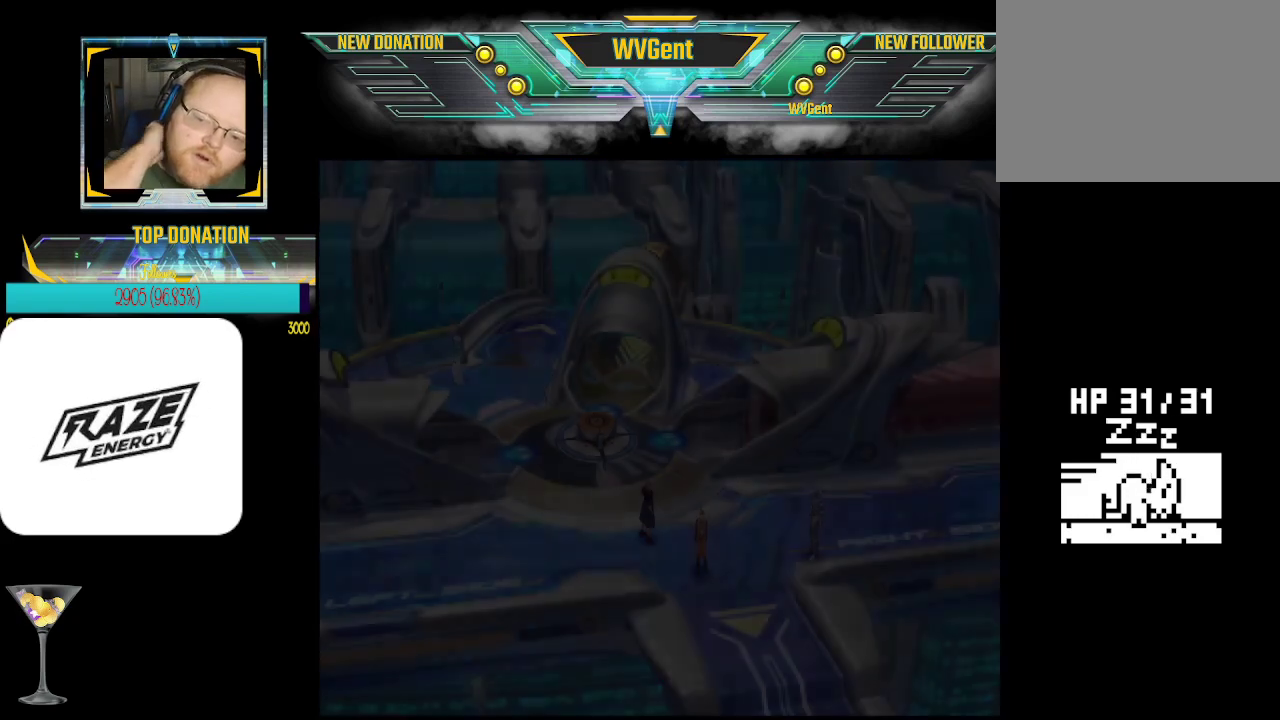
{"buttons": [], "left_stick": "center", "events": []}
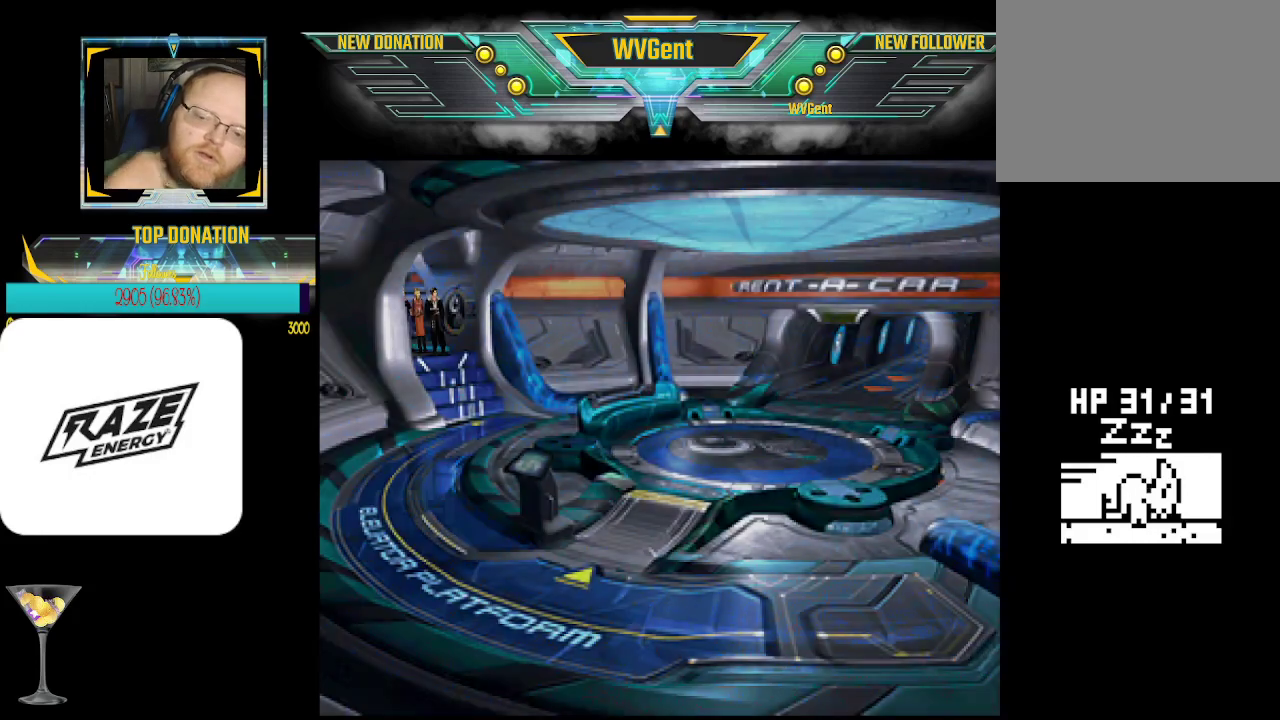
{"buttons": [], "left_stick": "center", "events": []}
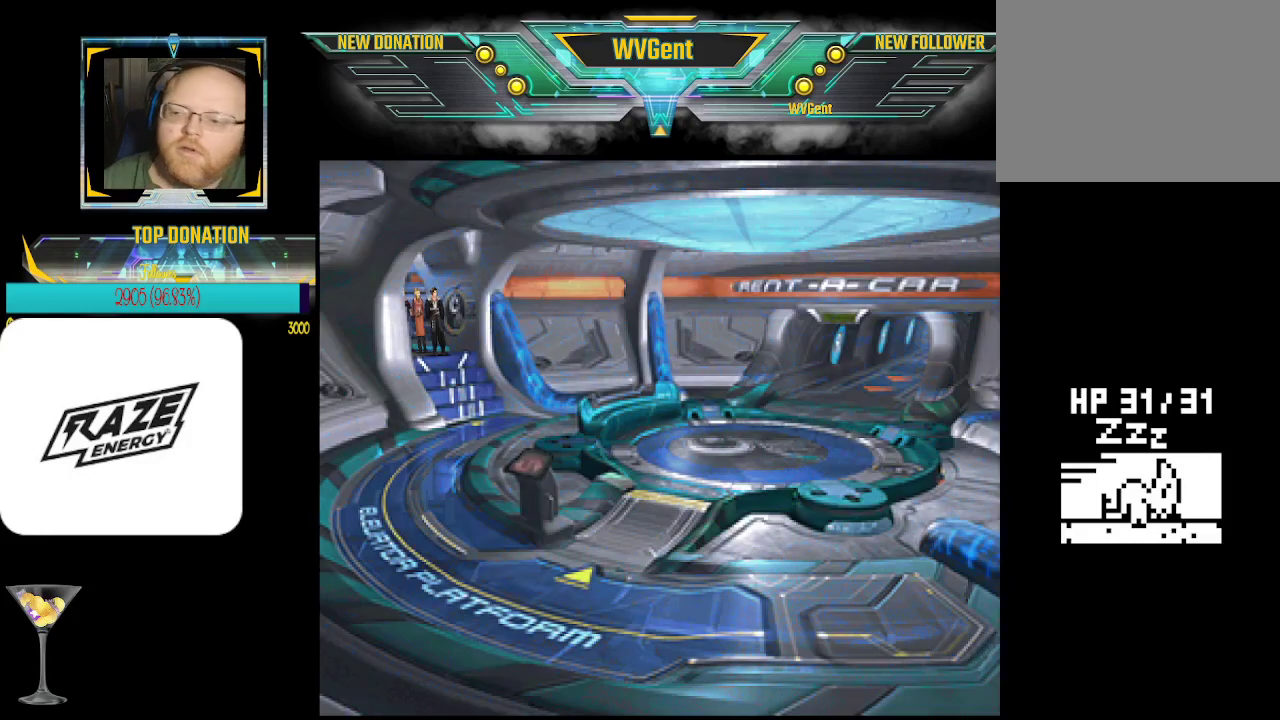
{"buttons": [], "left_stick": "down-right", "events": [[500, "left_stick", "down-right"]]}
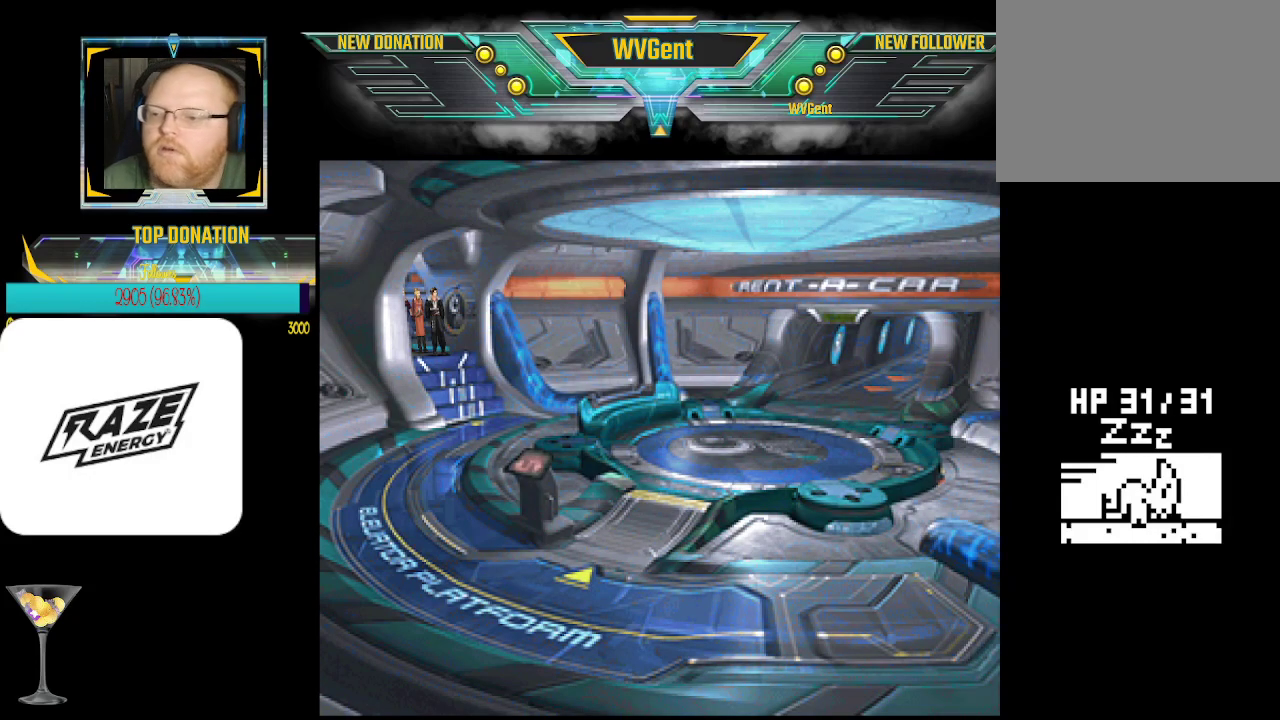
{"buttons": [], "left_stick": "down", "events": [[233, "left_stick", "down"]]}
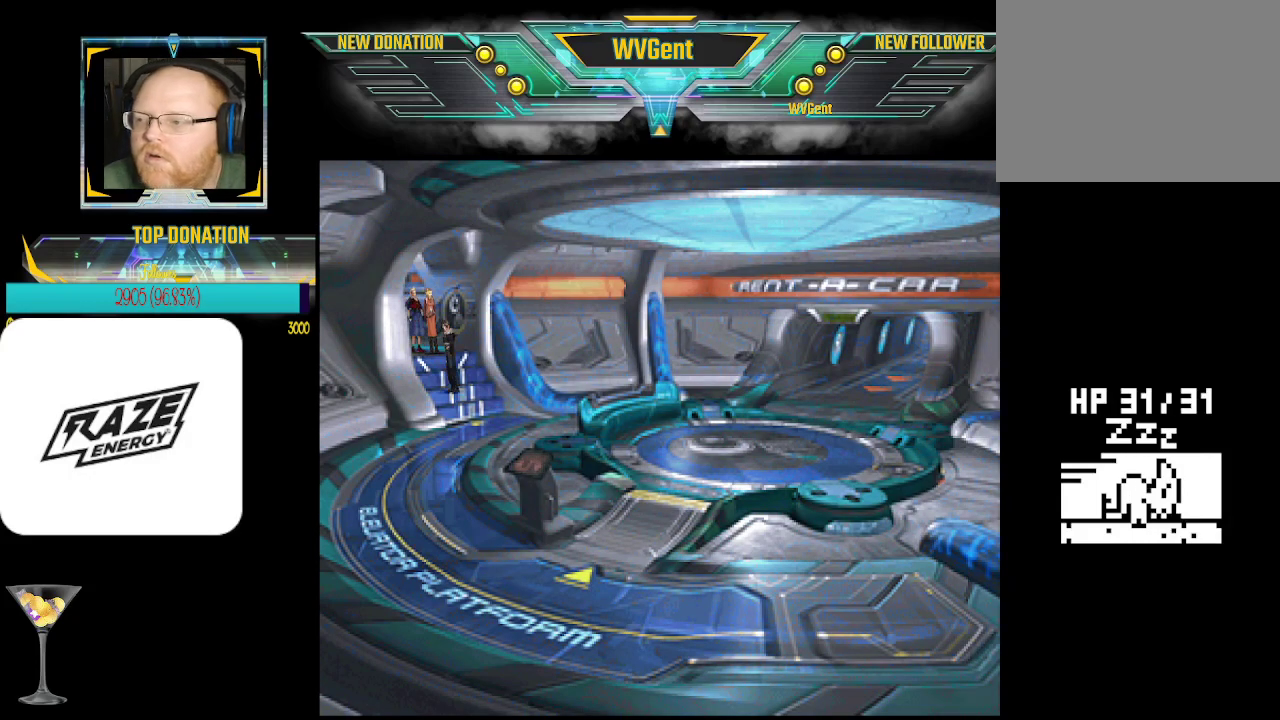
{"buttons": [], "left_stick": "down-right", "events": [[167, "left_stick", "right"], [300, "left_stick", "down-right"]]}
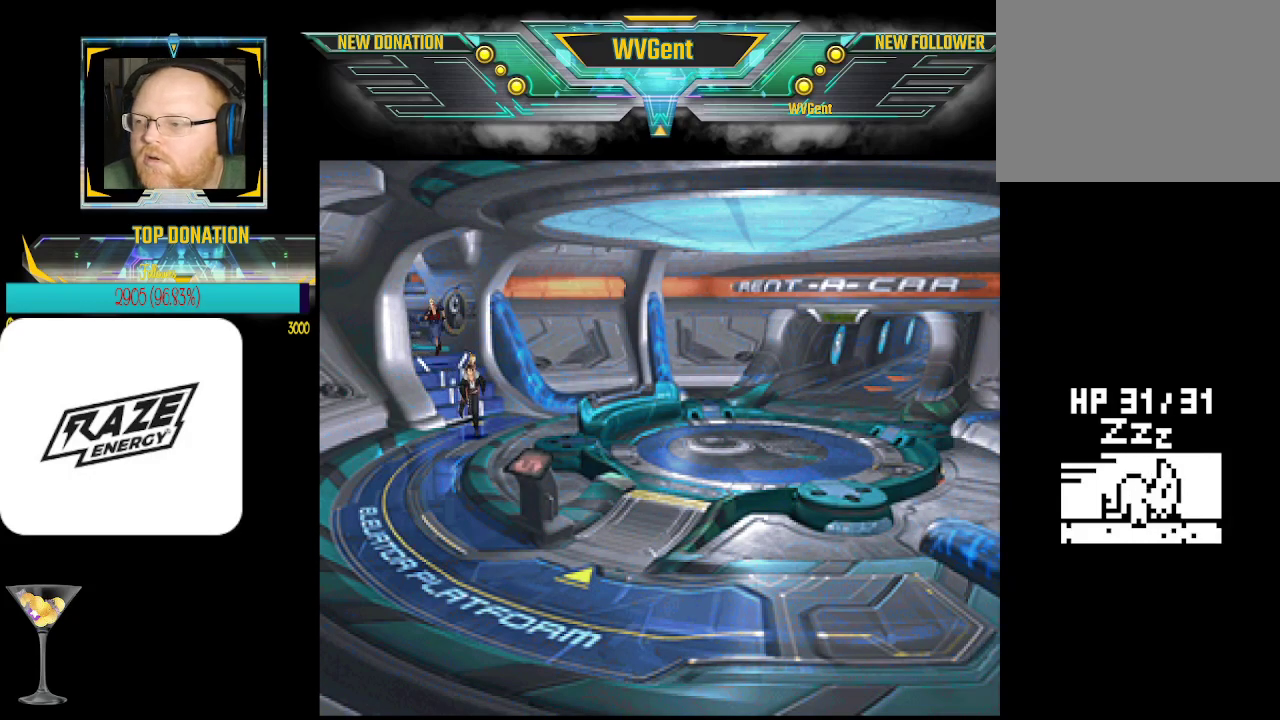
{"buttons": [], "left_stick": "down-right", "events": [[67, "left_stick", "down"], [367, "left_stick", "down-right"]]}
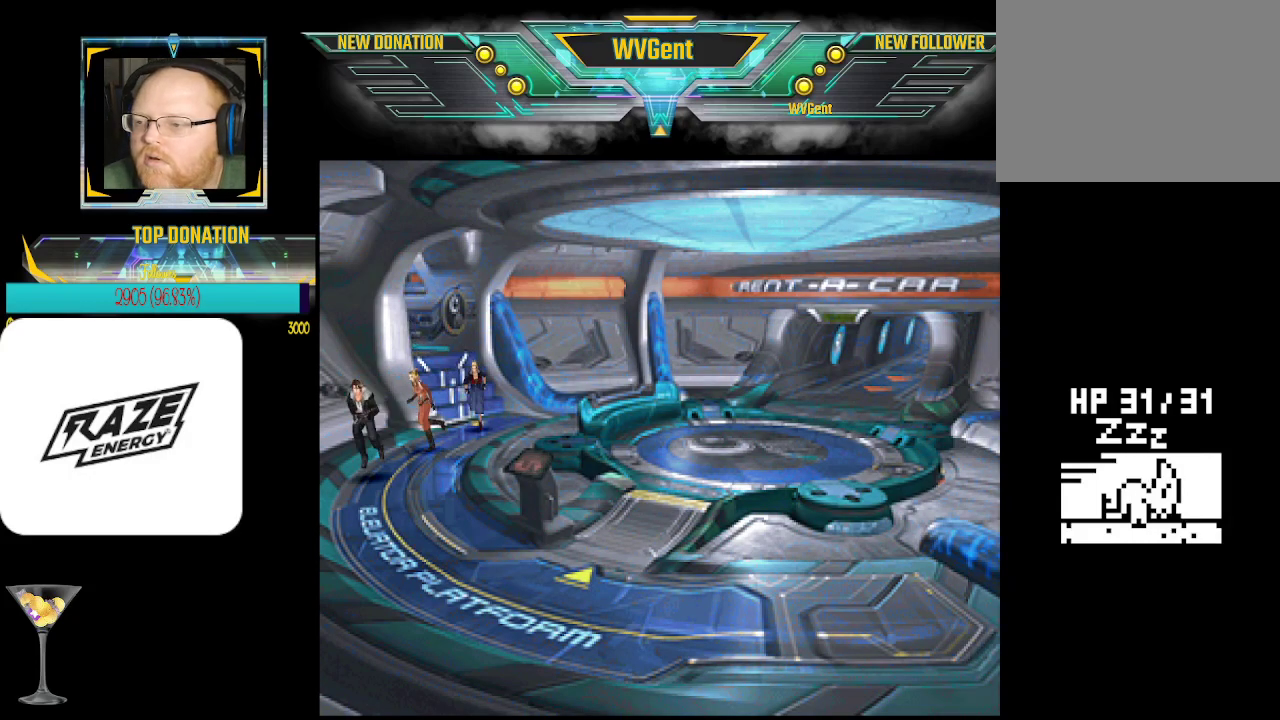
{"buttons": [], "left_stick": "down-right", "events": [[67, "left_stick", "right"], [333, "left_stick", "down-right"]]}
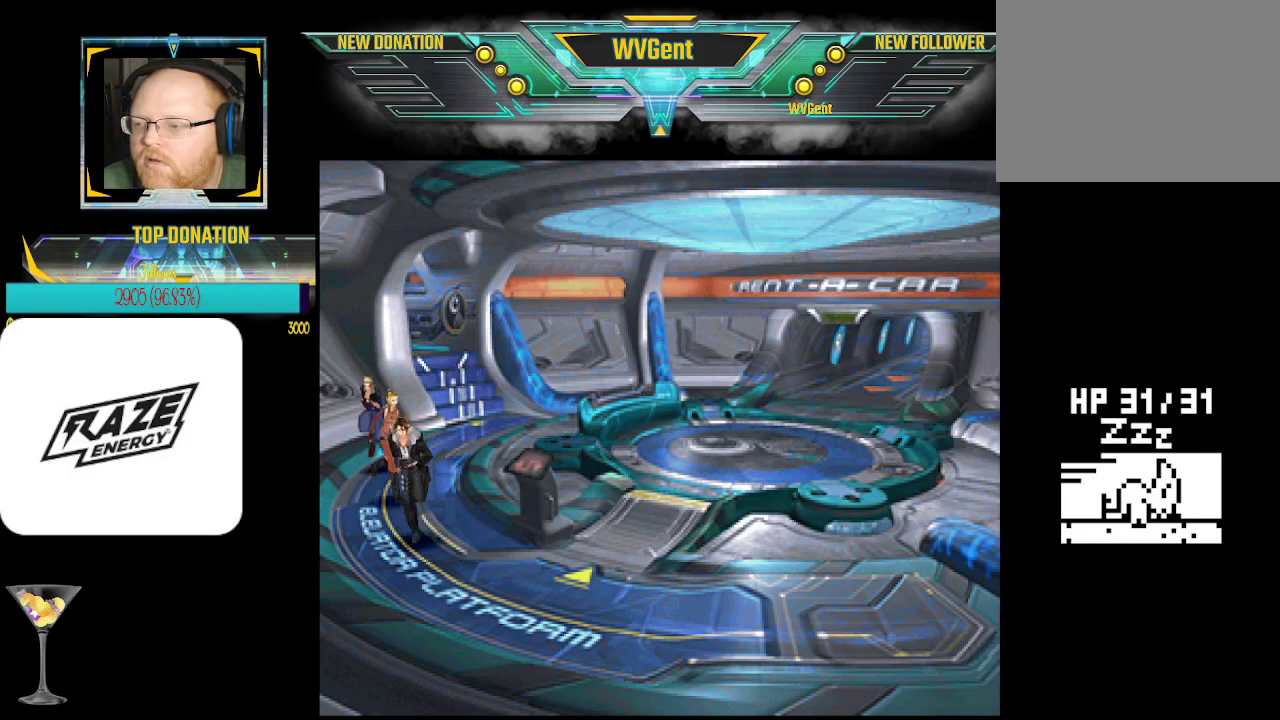
{"buttons": [], "left_stick": "up-right", "events": [[200, "left_stick", "right"], [433, "left_stick", "up-right"]]}
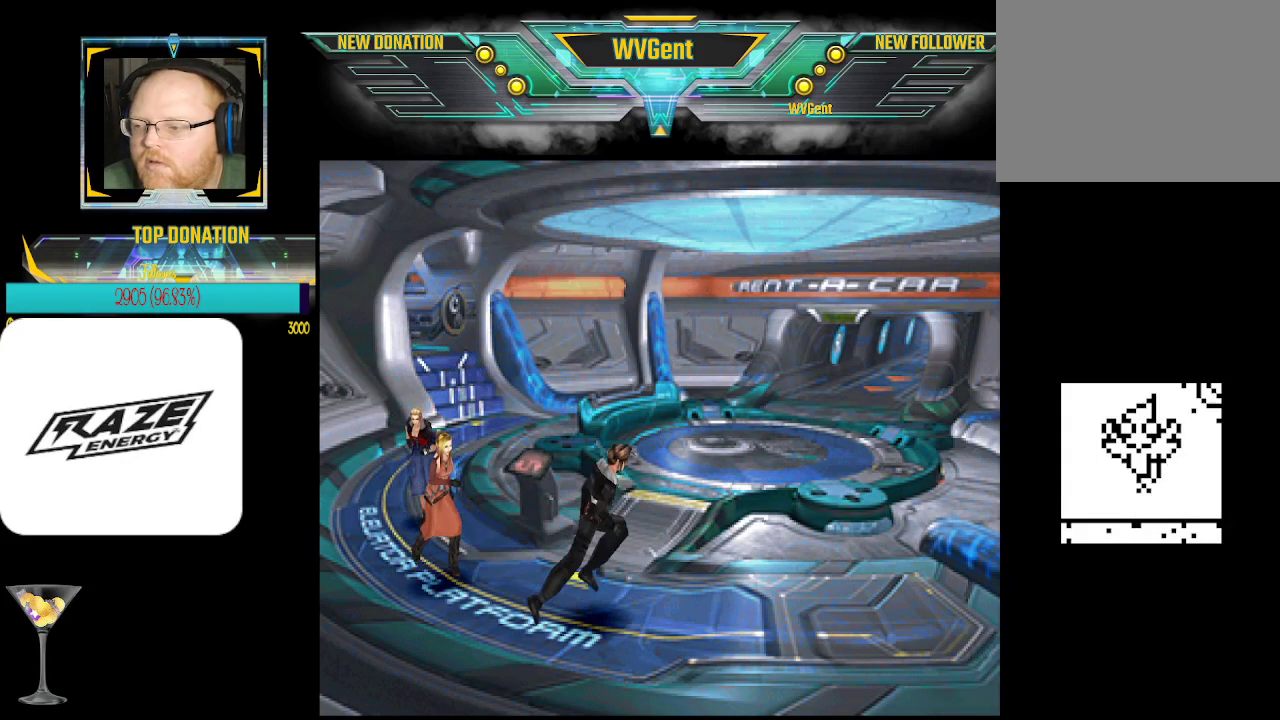
{"buttons": [], "left_stick": "up", "events": [[100, "left_stick", "up"], [233, "left_stick", "up-left"], [500, "left_stick", "up"]]}
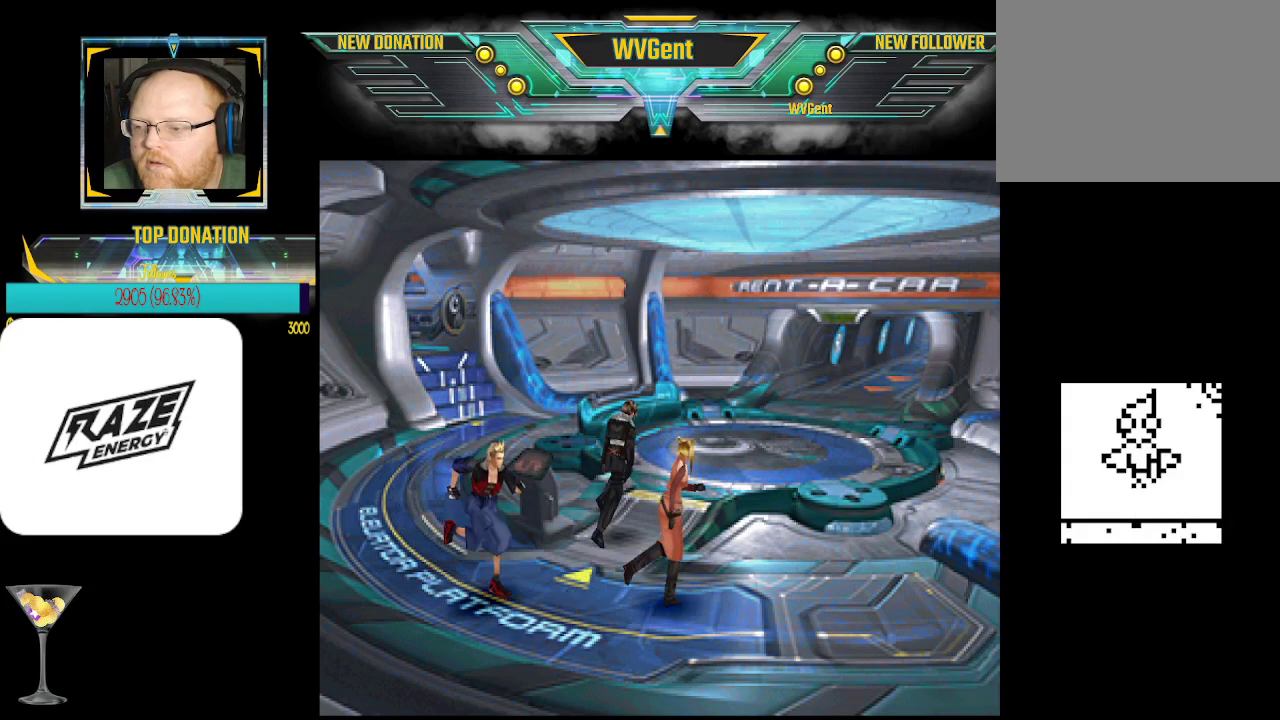
{"buttons": [], "left_stick": "up", "events": [[67, "left_stick", "up-right"], [467, "left_stick", "up"]]}
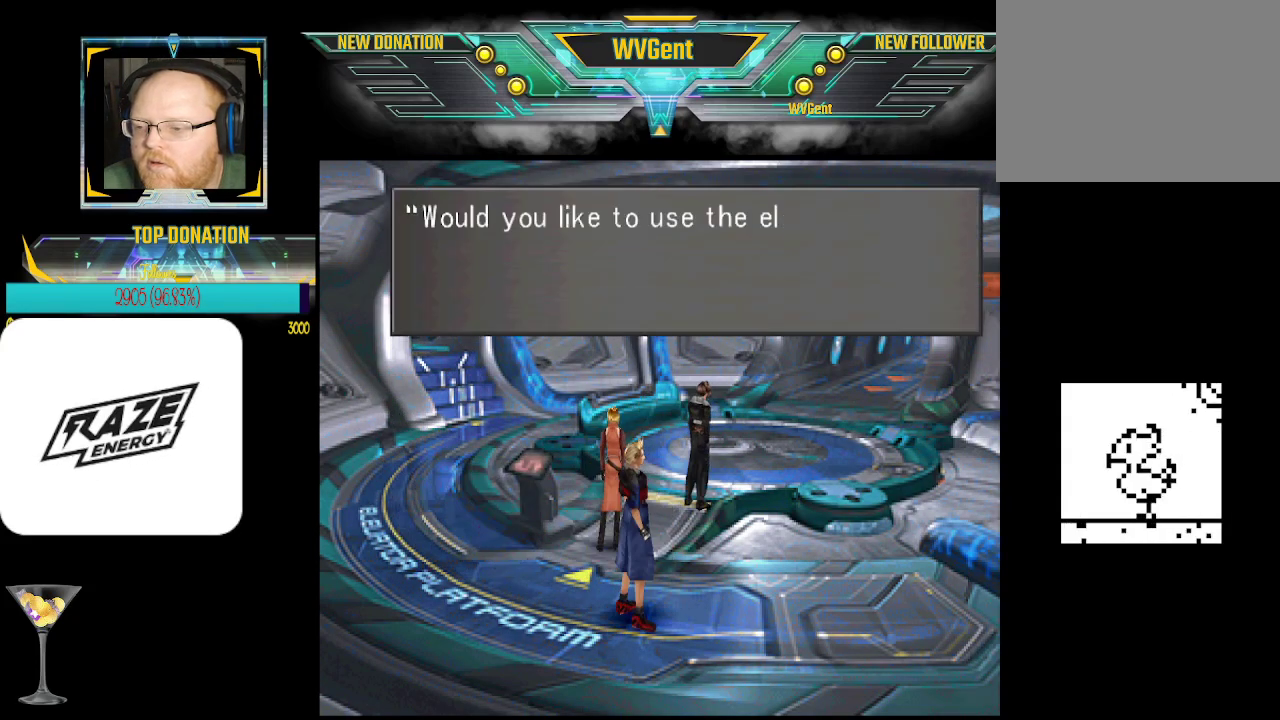
{"buttons": [], "left_stick": "center", "events": [[67, "left_stick", "center"]]}
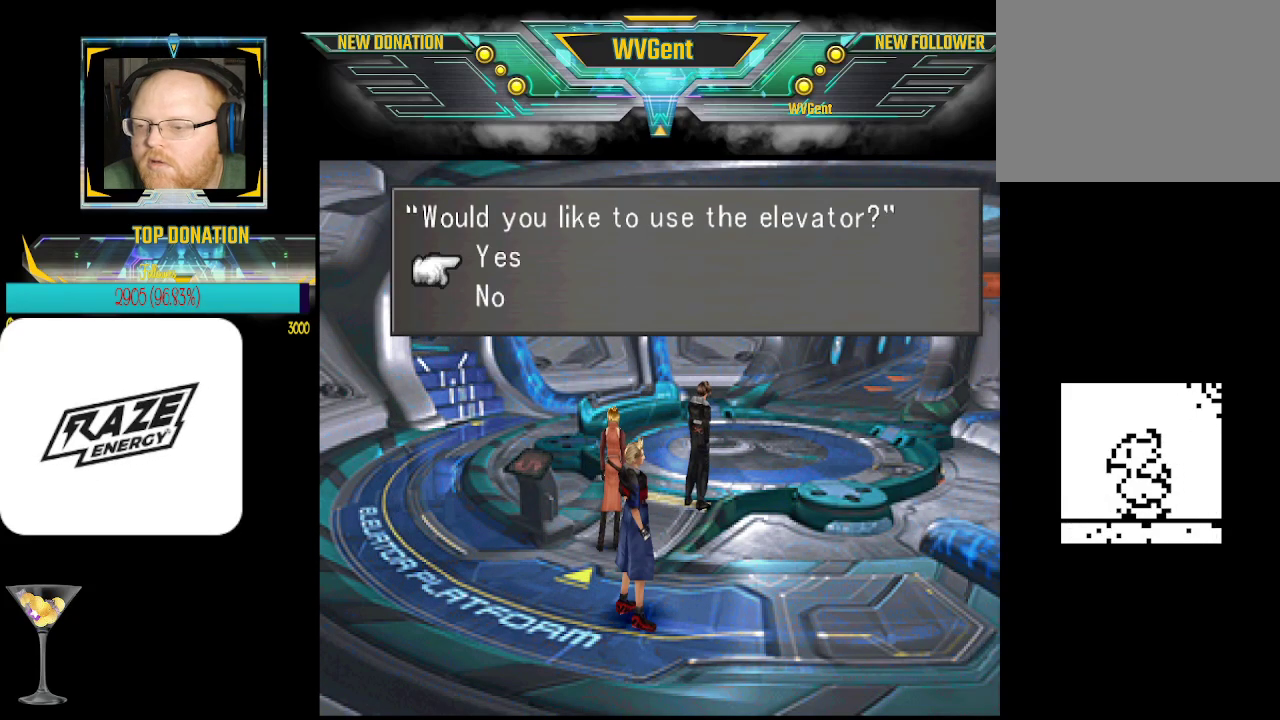
{"buttons": [], "left_stick": "center", "events": [[400, "CROSS", "down"], [500, "CROSS", "up"]]}
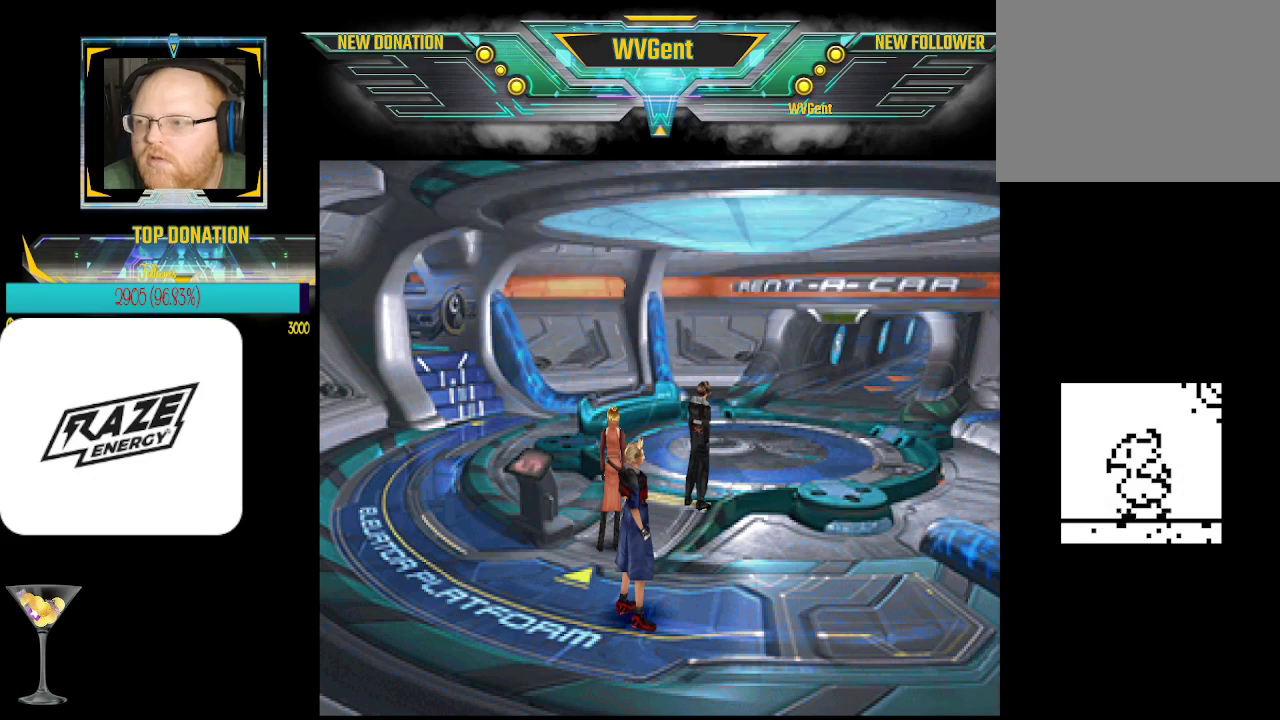
{"buttons": [], "left_stick": "center", "events": []}